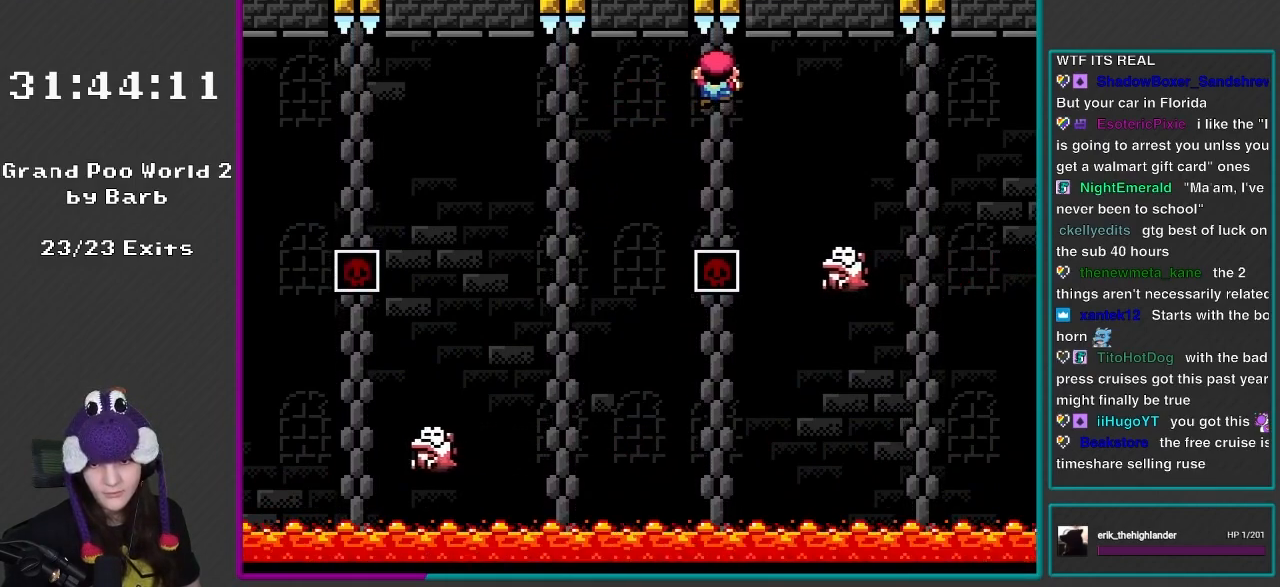
Gameplay with a controller (Nintendo layout); each line is a JSON object with the inputs held at the frame after it. "events" lists button and stick changes between this image and that frame as [ms after this image, input, new state], when the widget could be followed in between. Not read: L3 R3.
{"buttons": [], "events": []}
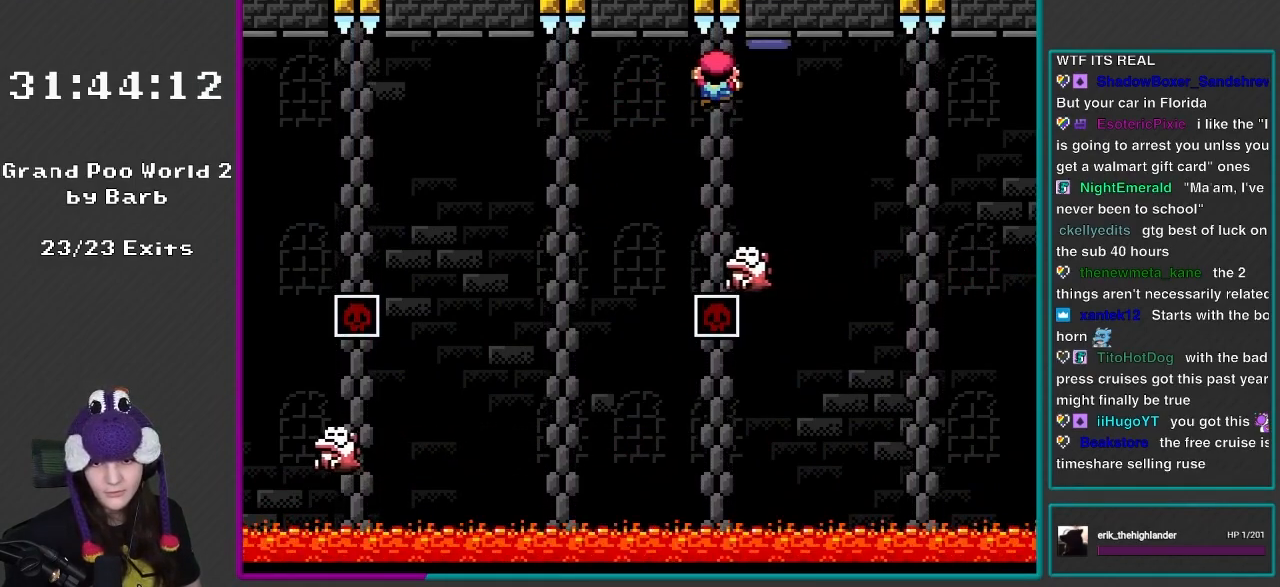
{"buttons": [], "events": []}
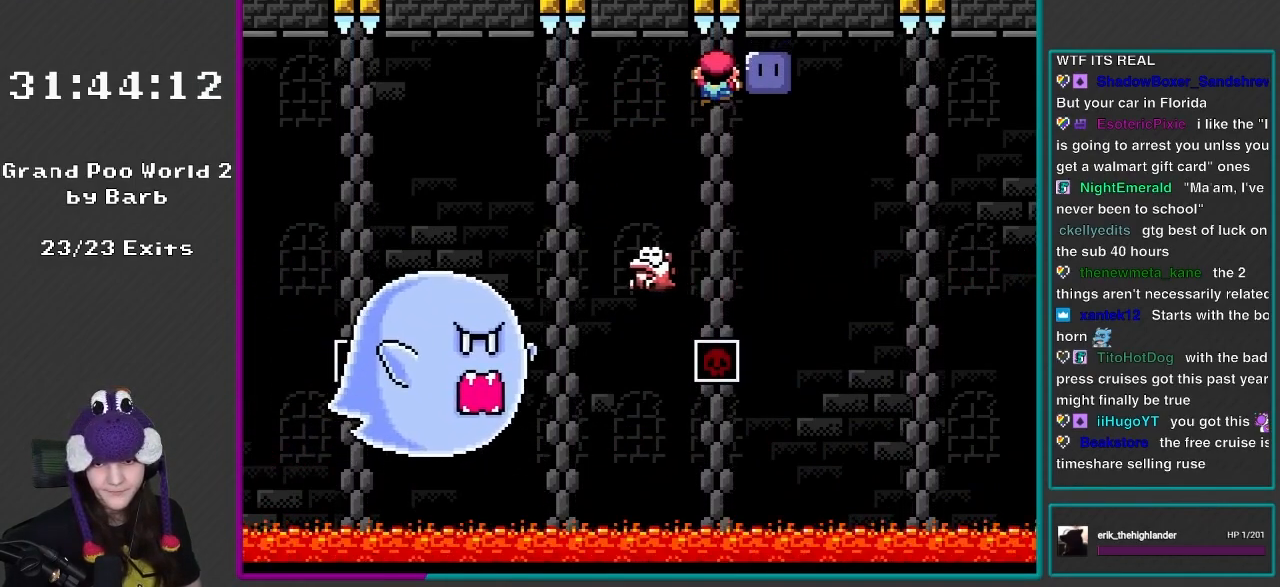
{"buttons": [], "events": []}
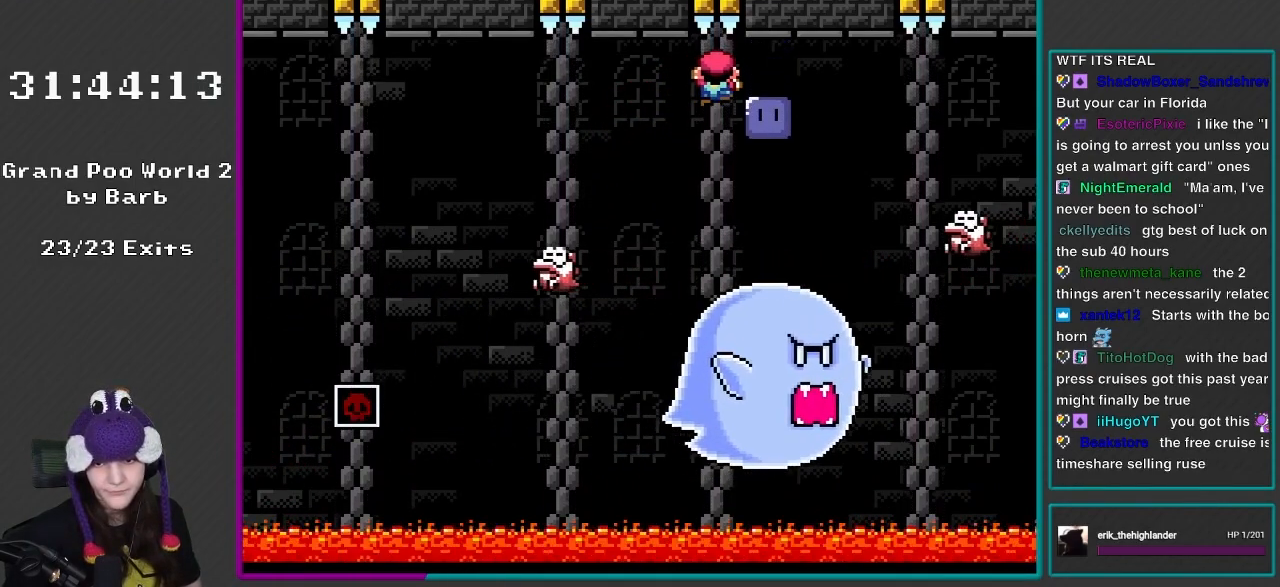
{"buttons": [], "events": [[150, "DPAD_RIGHT", "down"], [333, "DPAD_RIGHT", "up"]]}
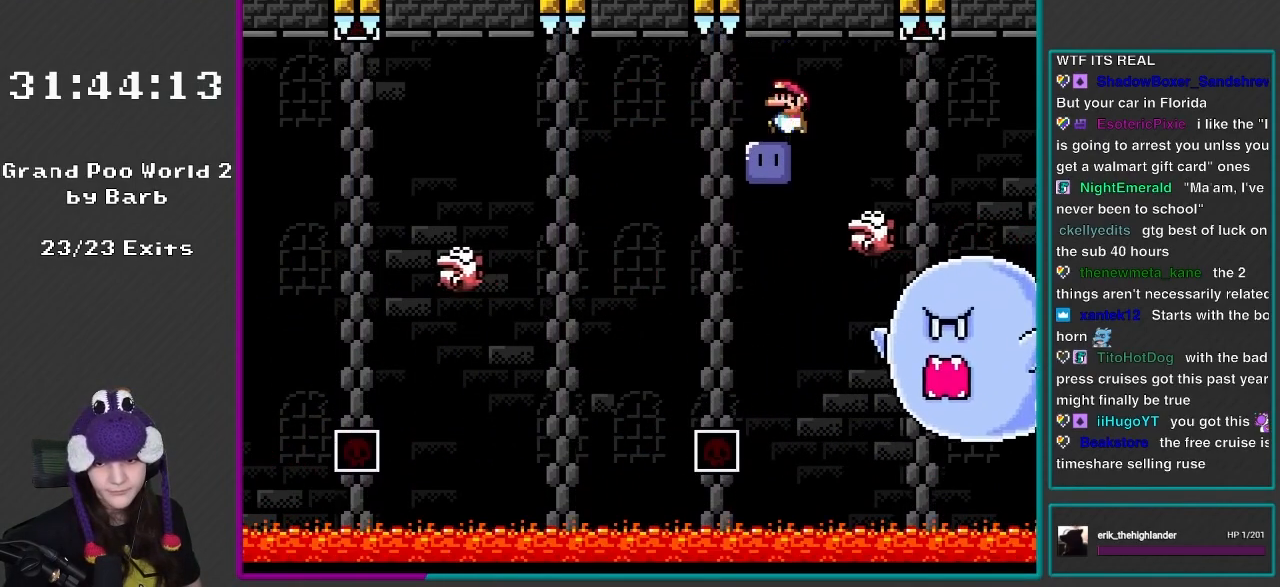
{"buttons": [], "events": [[33, "DPAD_LEFT", "down"], [183, "DPAD_LEFT", "up"]]}
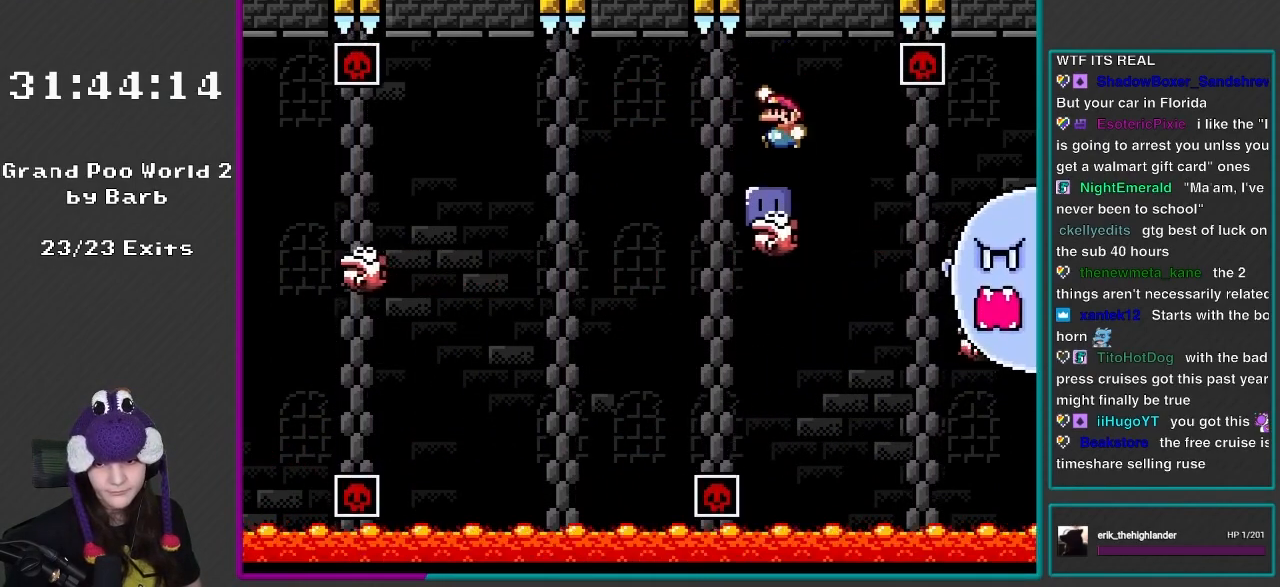
{"buttons": [], "events": [[67, "B", "down"], [233, "B", "up"]]}
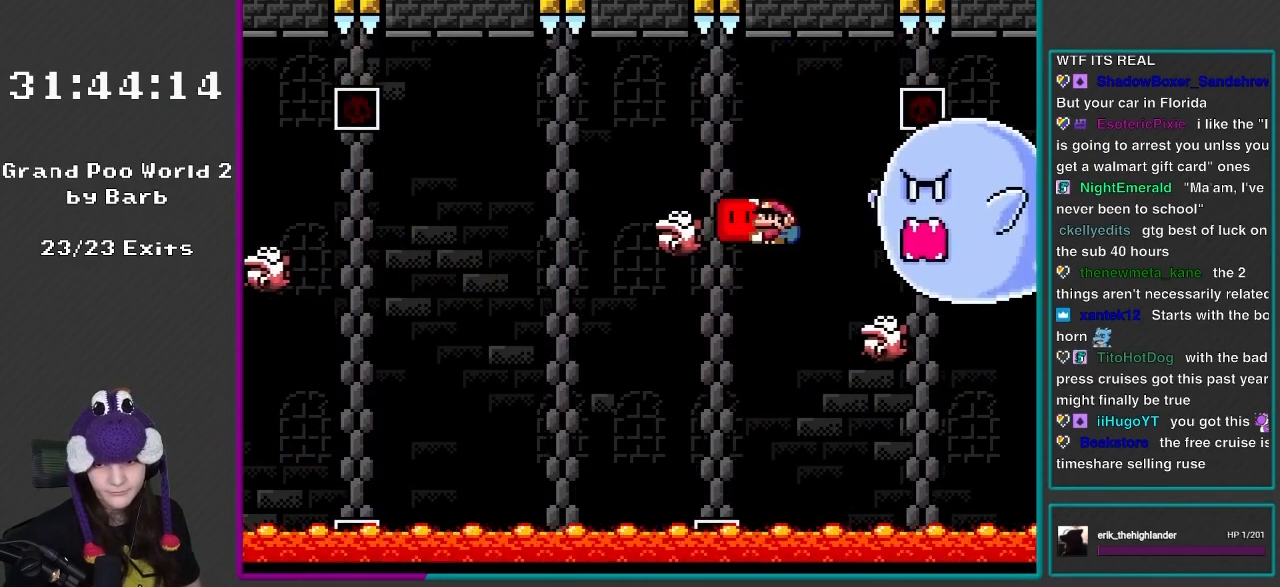
{"buttons": ["Y"], "events": [[17, "DPAD_LEFT", "down"], [67, "Y", "down"], [283, "DPAD_LEFT", "up"], [283, "DPAD_RIGHT", "down"], [367, "DPAD_UP", "down"], [400, "Y", "up"], [483, "DPAD_RIGHT", "up"], [483, "DPAD_UP", "up"], [500, "Y", "down"]]}
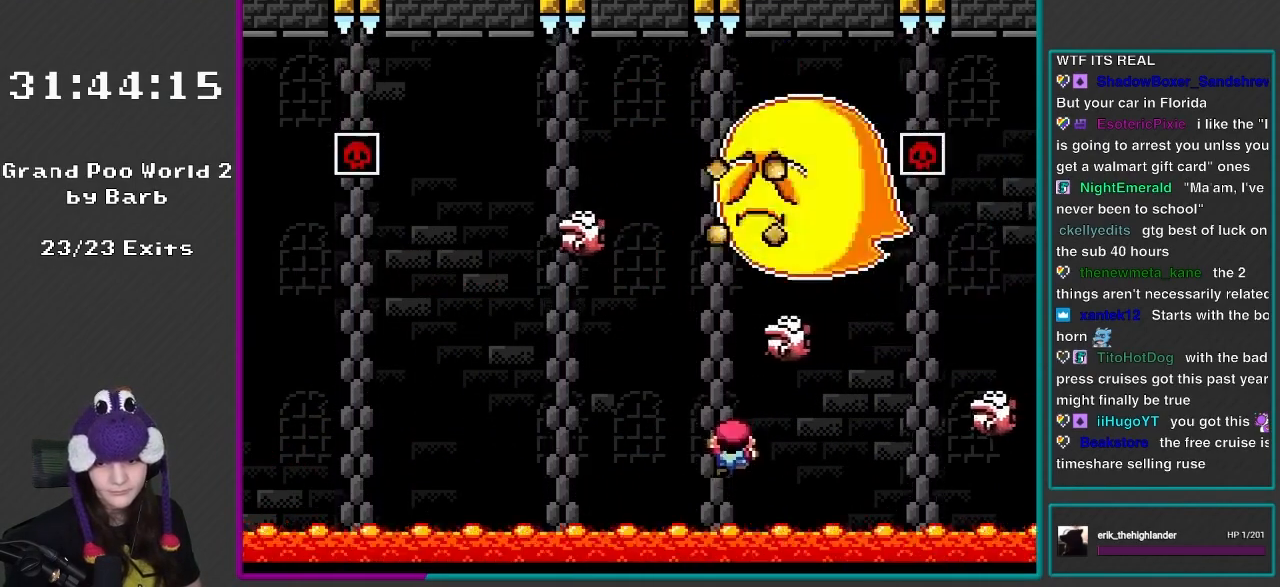
{"buttons": ["Y"], "events": [[67, "DPAD_DOWN", "down"], [250, "DPAD_DOWN", "up"], [367, "DPAD_LEFT", "down"], [433, "DPAD_LEFT", "up"]]}
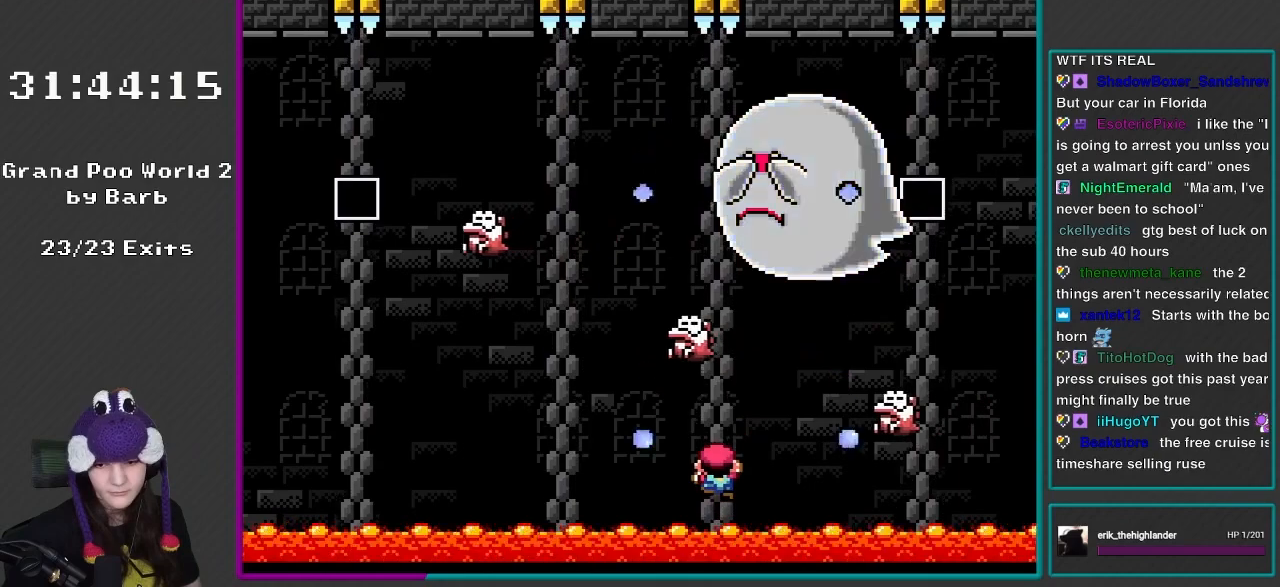
{"buttons": ["B", "Y"], "events": [[250, "B", "down"]]}
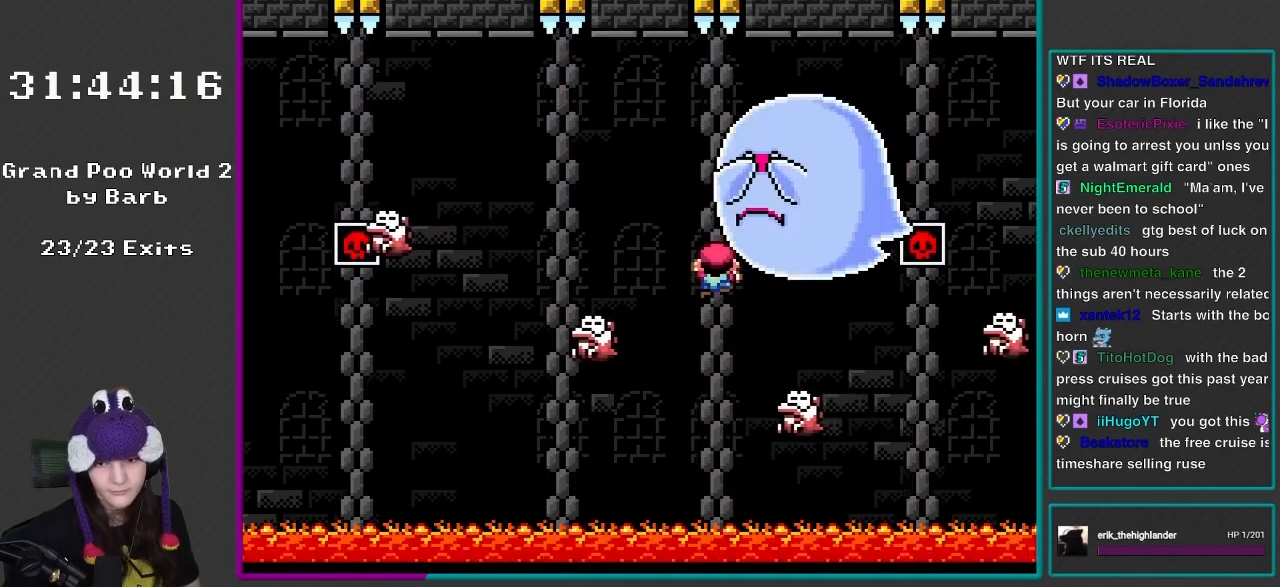
{"buttons": ["Y", "DPAD_DOWN"], "events": [[33, "DPAD_UP", "down"], [167, "B", "up"], [250, "DPAD_UP", "up"], [300, "DPAD_DOWN", "down"]]}
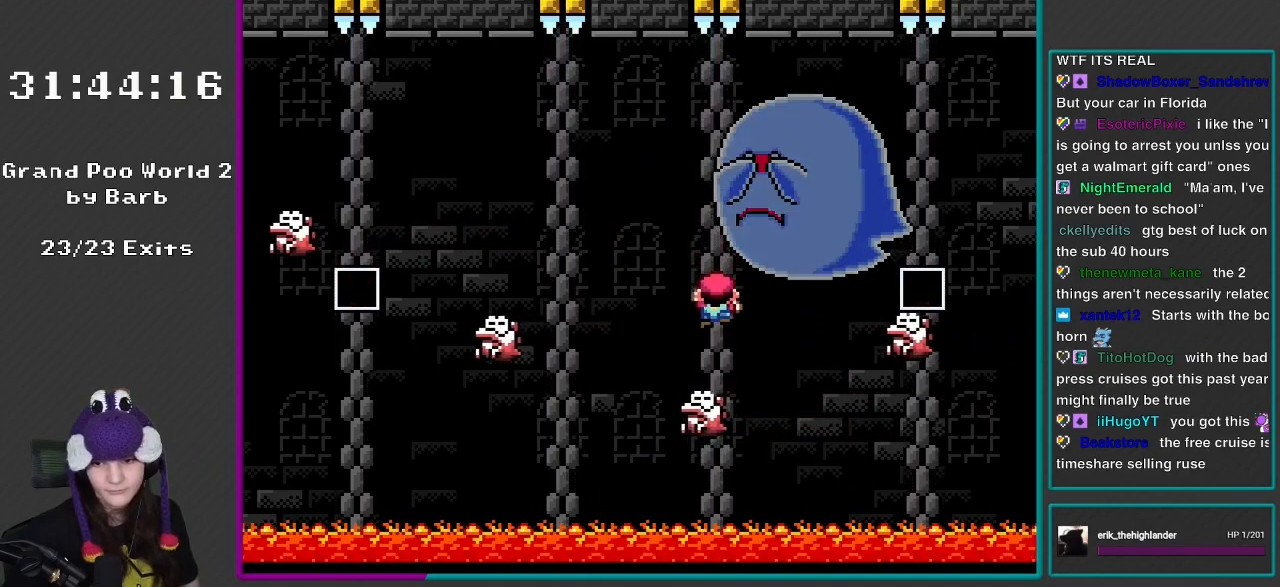
{"buttons": ["Y", "DPAD_UP"], "events": [[100, "DPAD_DOWN", "up"], [300, "DPAD_UP", "down"]]}
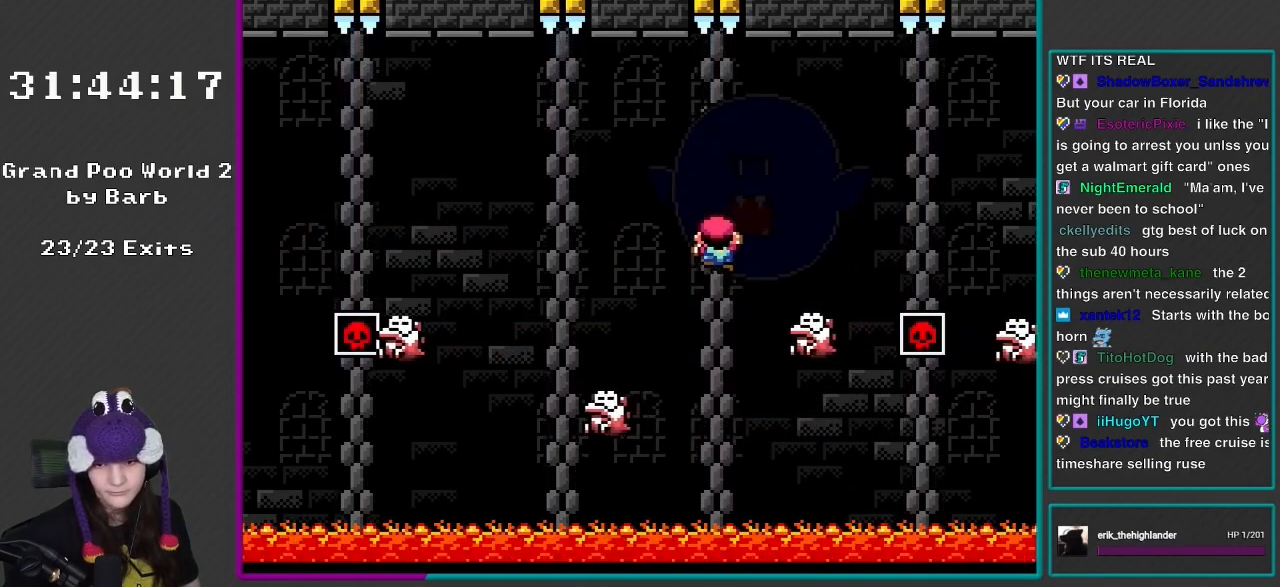
{"buttons": ["Y"], "events": [[100, "DPAD_UP", "up"], [283, "DPAD_RIGHT", "down"], [367, "DPAD_RIGHT", "up"]]}
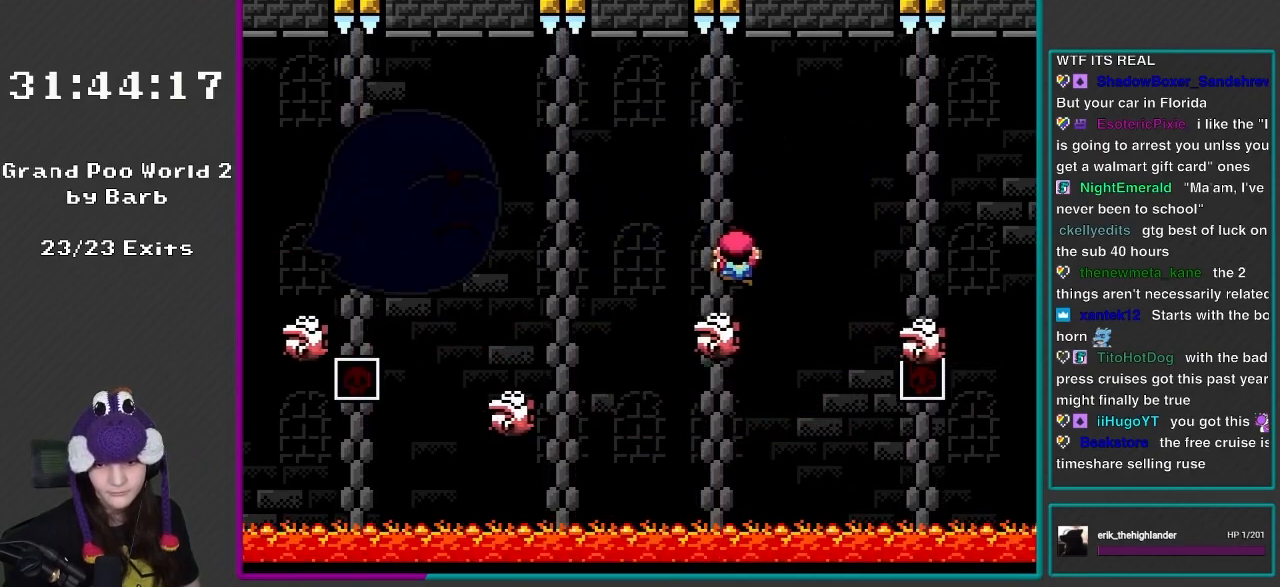
{"buttons": ["B", "Y", "DPAD_LEFT"], "events": [[33, "DPAD_DOWN", "down"], [133, "DPAD_DOWN", "up"], [450, "B", "down"], [483, "DPAD_LEFT", "down"]]}
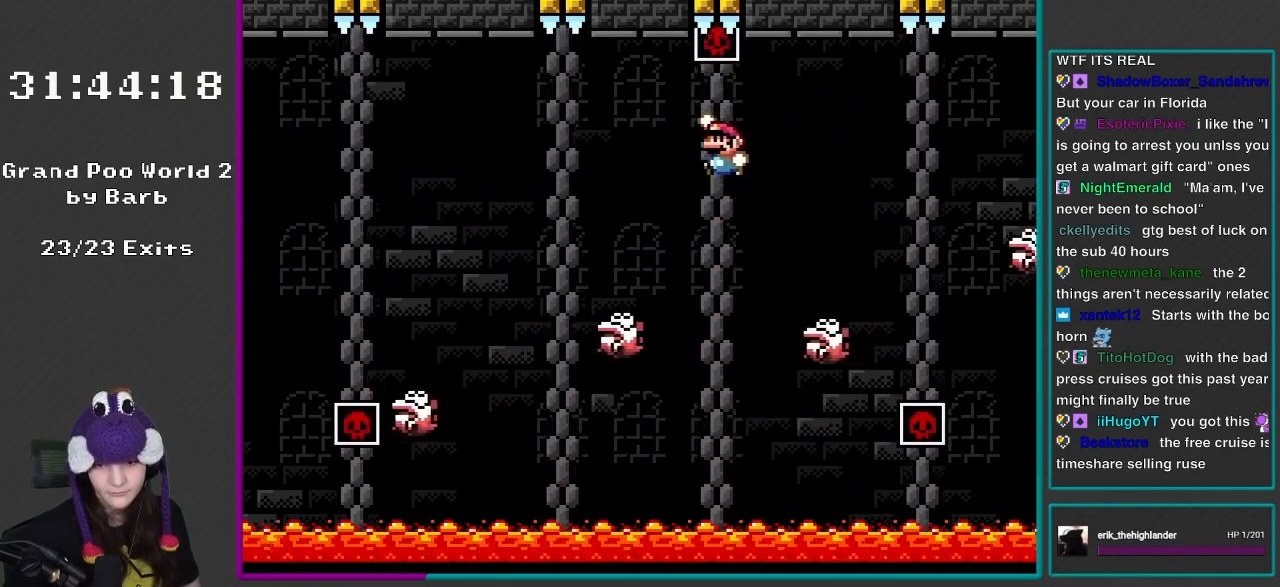
{"buttons": ["Y"], "events": [[17, "B", "up"], [183, "DPAD_LEFT", "up"], [283, "DPAD_LEFT", "down"], [450, "DPAD_LEFT", "up"]]}
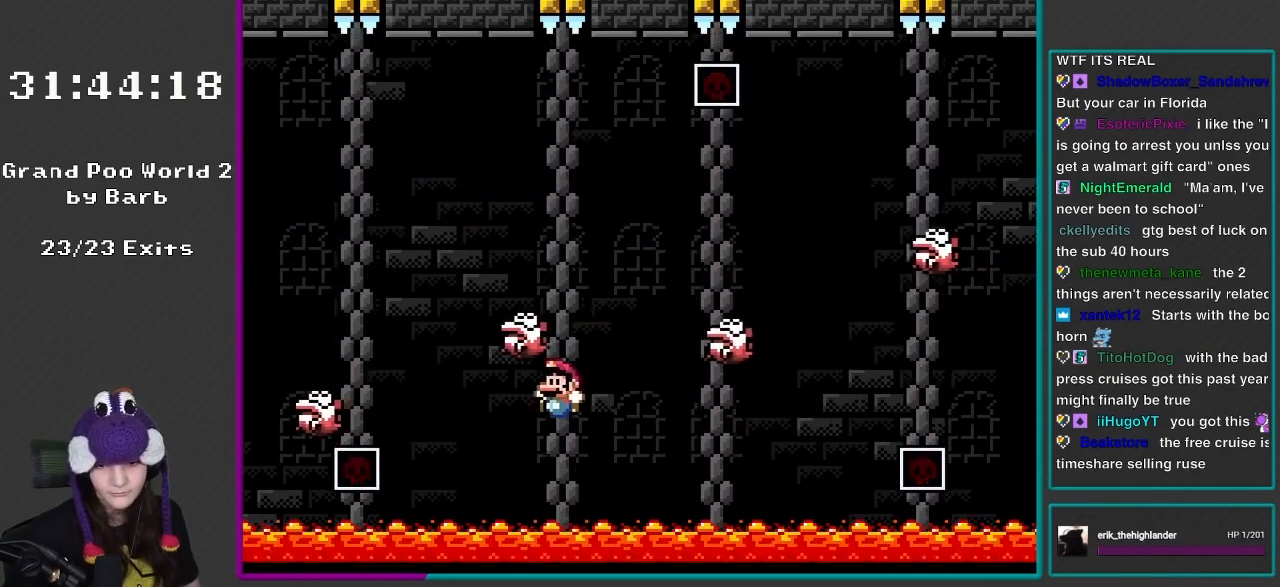
{"buttons": ["Y", "DPAD_DOWN"], "events": [[133, "DPAD_RIGHT", "down"], [133, "DPAD_UP", "down"], [217, "DPAD_RIGHT", "up"], [300, "DPAD_UP", "up"], [367, "DPAD_DOWN", "down"]]}
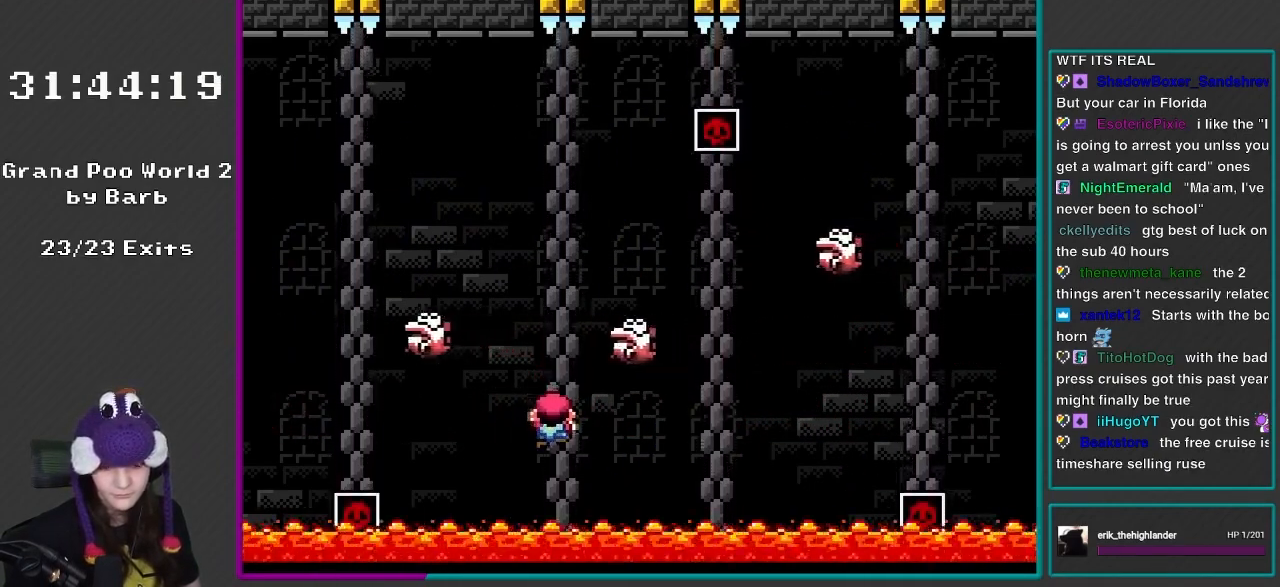
{"buttons": ["Y"], "events": [[300, "DPAD_DOWN", "up"]]}
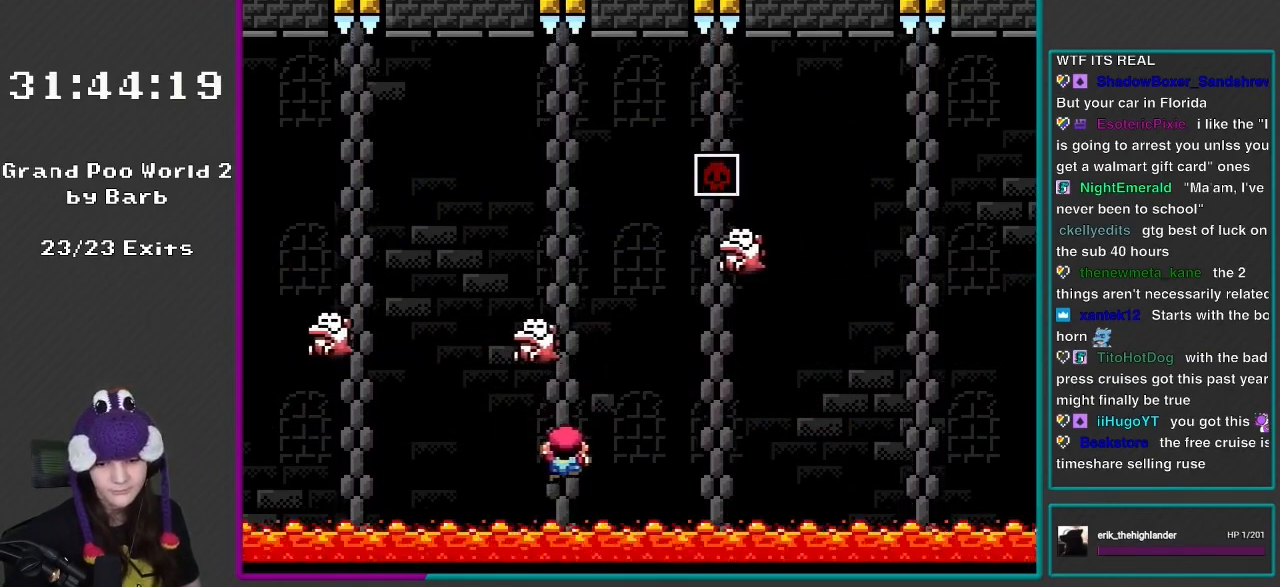
{"buttons": ["Y", "DPAD_LEFT"], "events": [[33, "DPAD_RIGHT", "down"], [150, "DPAD_RIGHT", "up"], [283, "DPAD_DOWN", "down"], [450, "DPAD_DOWN", "up"], [500, "DPAD_LEFT", "down"]]}
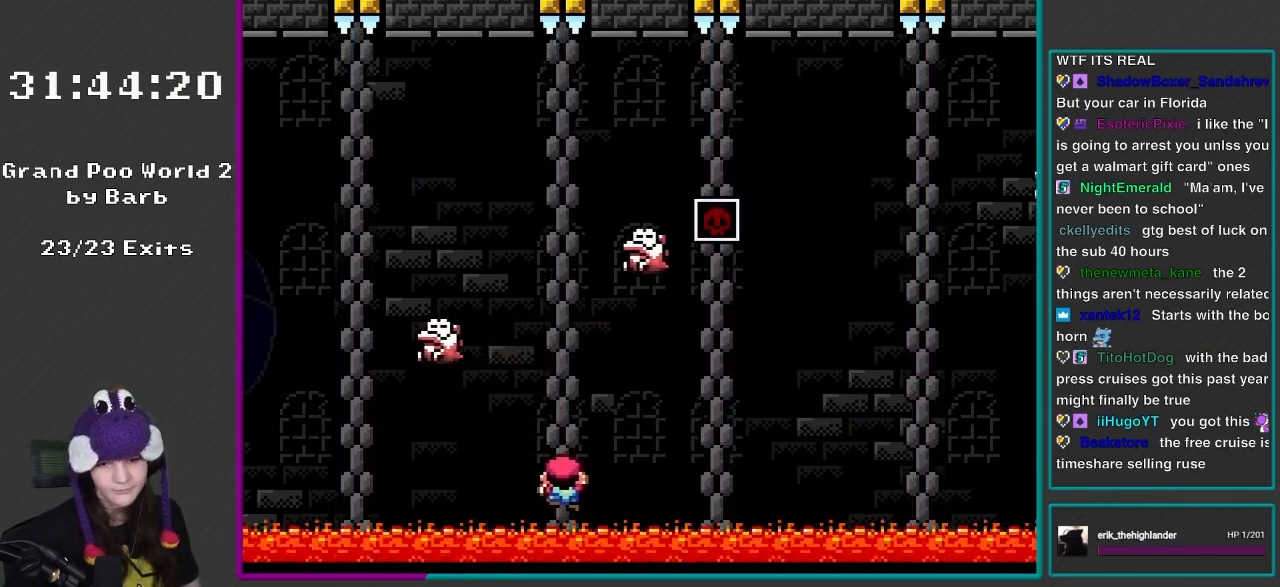
{"buttons": ["Y"], "events": [[67, "DPAD_LEFT", "up"], [283, "DPAD_DOWN", "down"], [367, "DPAD_DOWN", "up"]]}
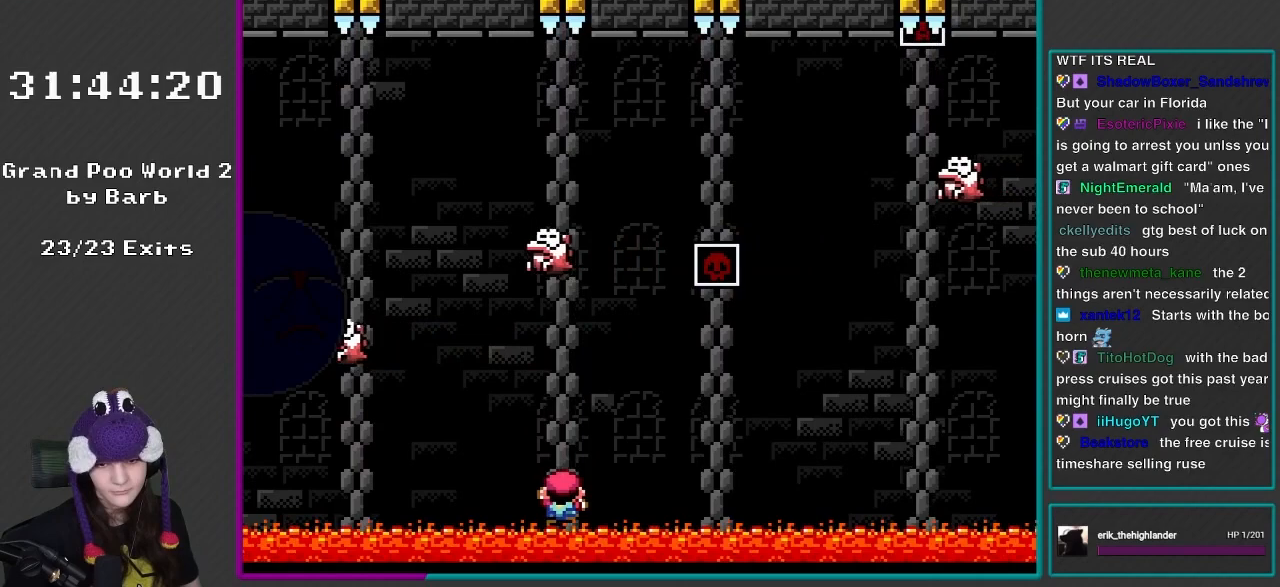
{"buttons": ["Y"], "events": []}
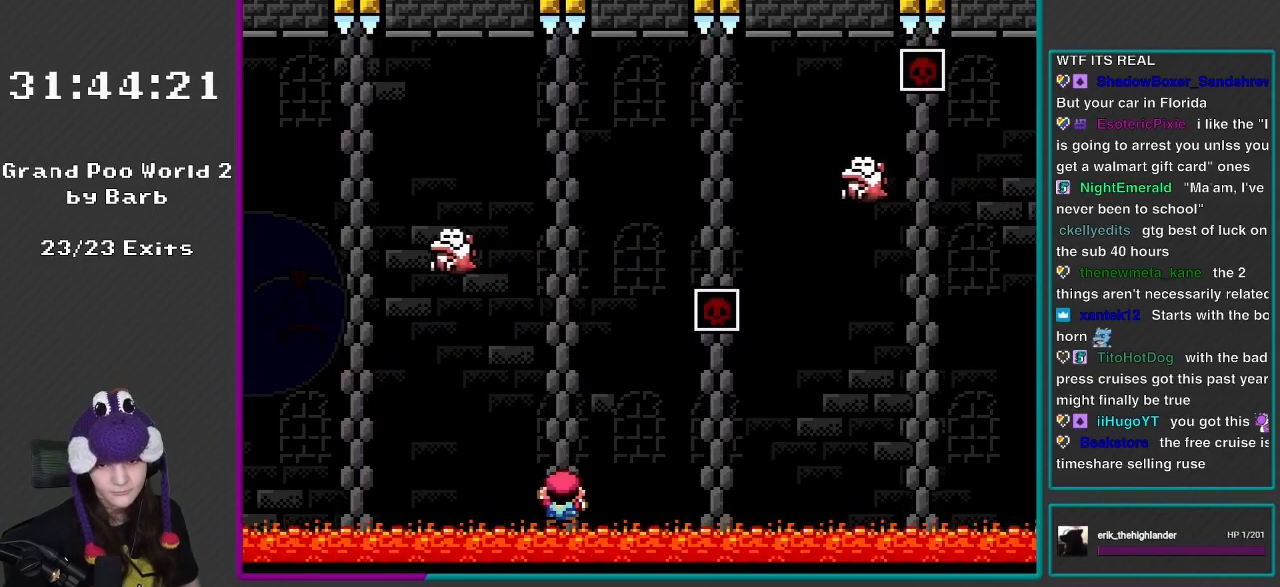
{"buttons": ["Y"], "events": []}
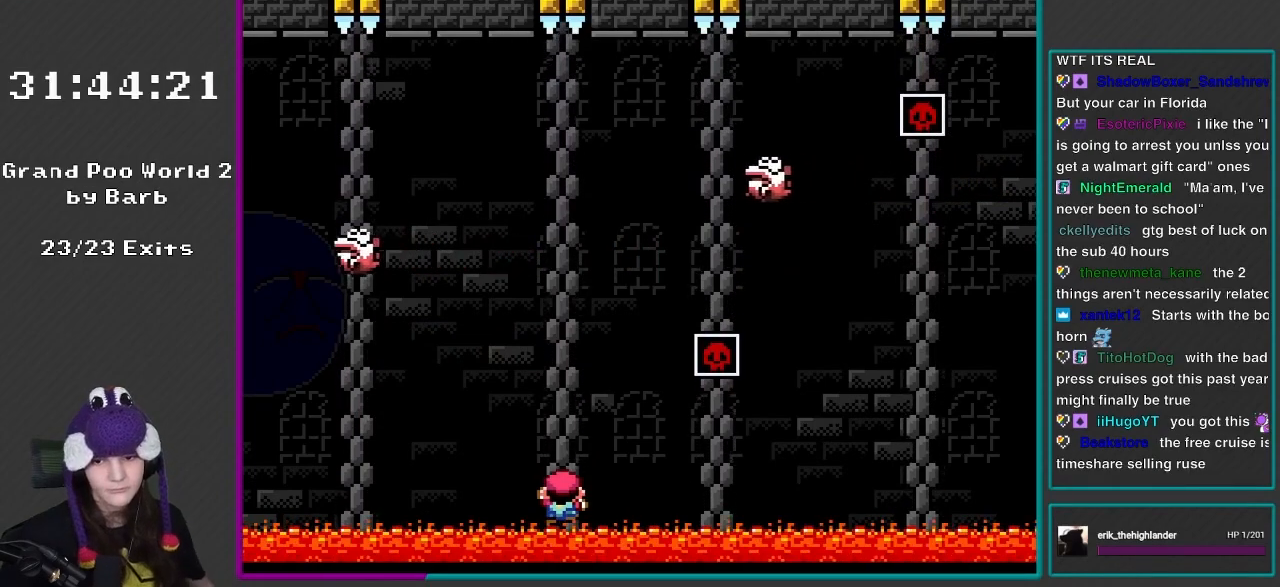
{"buttons": ["Y"], "events": []}
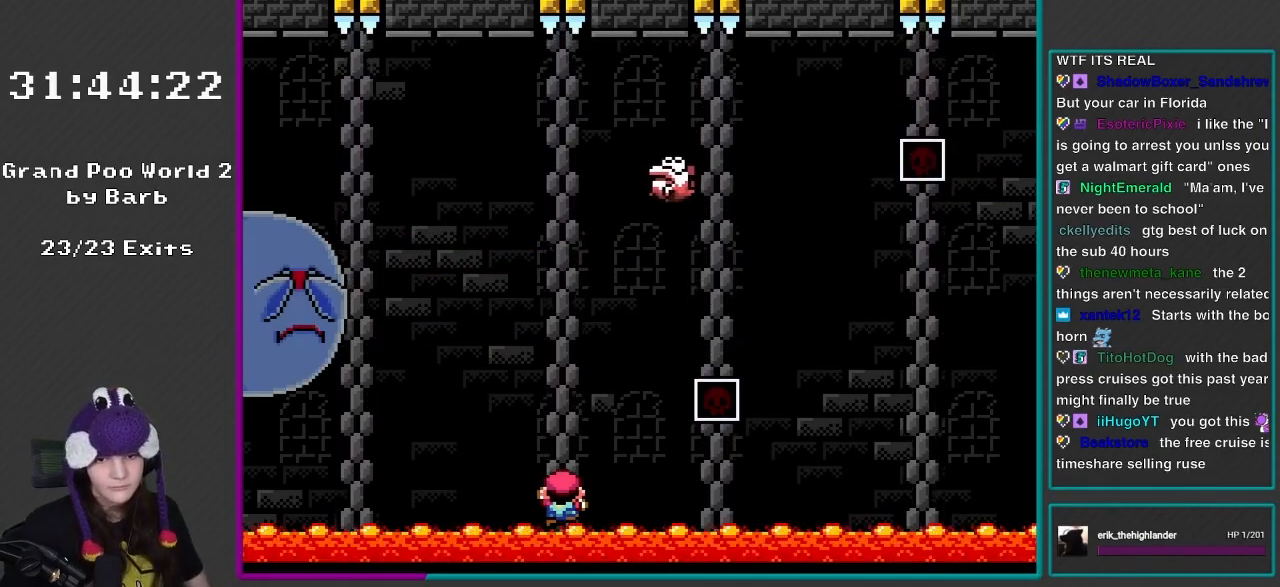
{"buttons": ["Y"], "events": []}
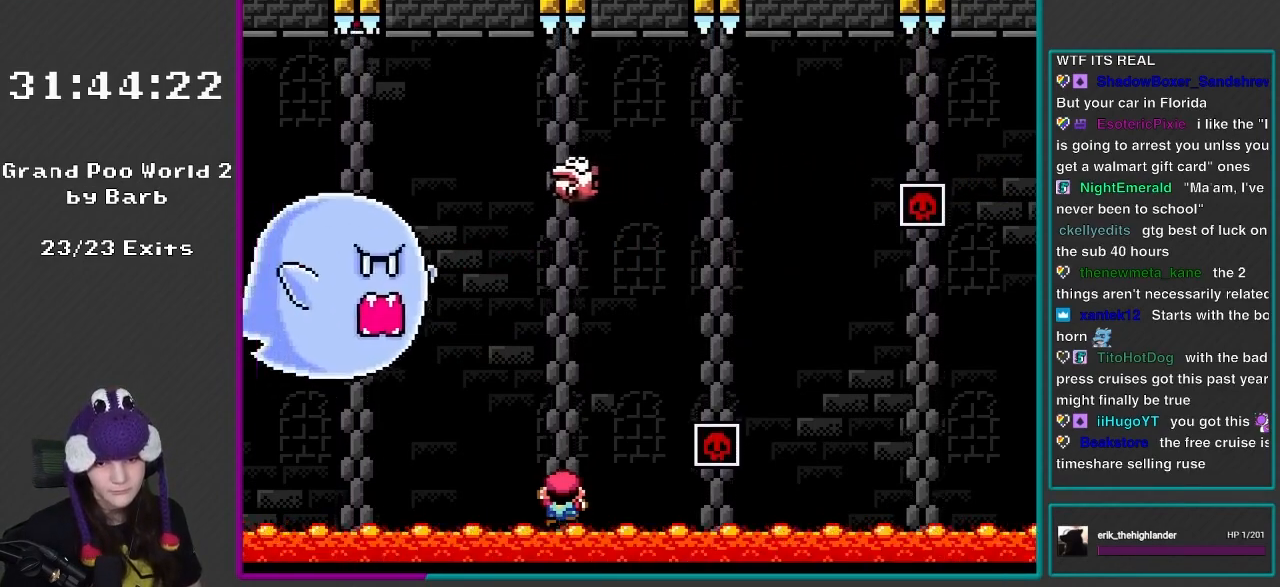
{"buttons": ["Y"], "events": []}
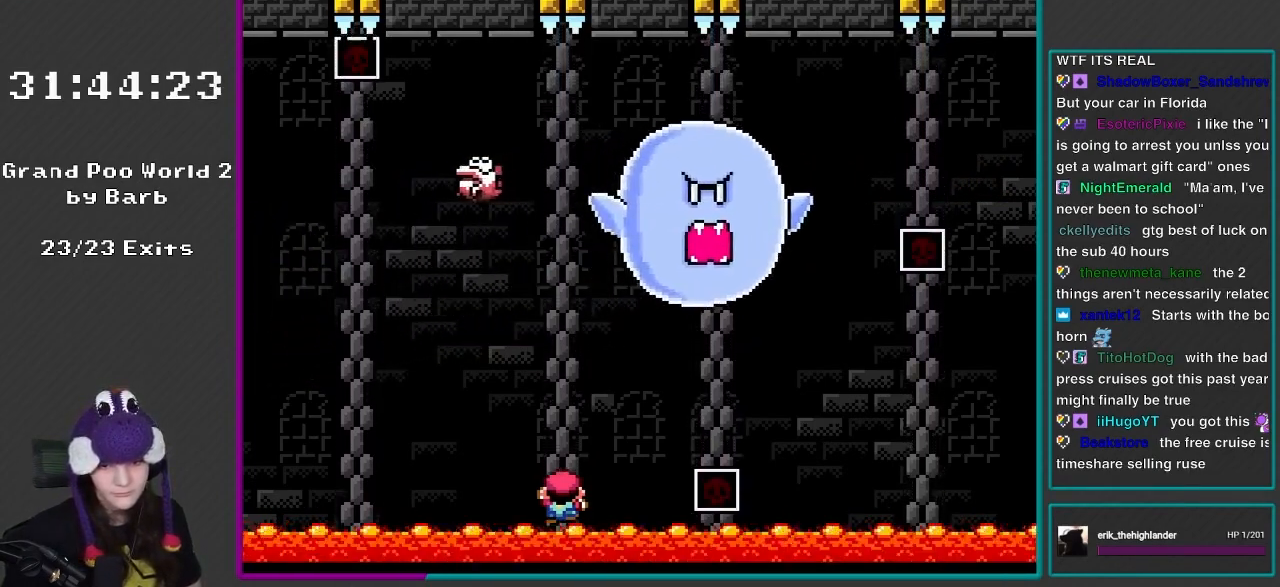
{"buttons": ["Y", "DPAD_UP"], "events": [[283, "DPAD_UP", "down"]]}
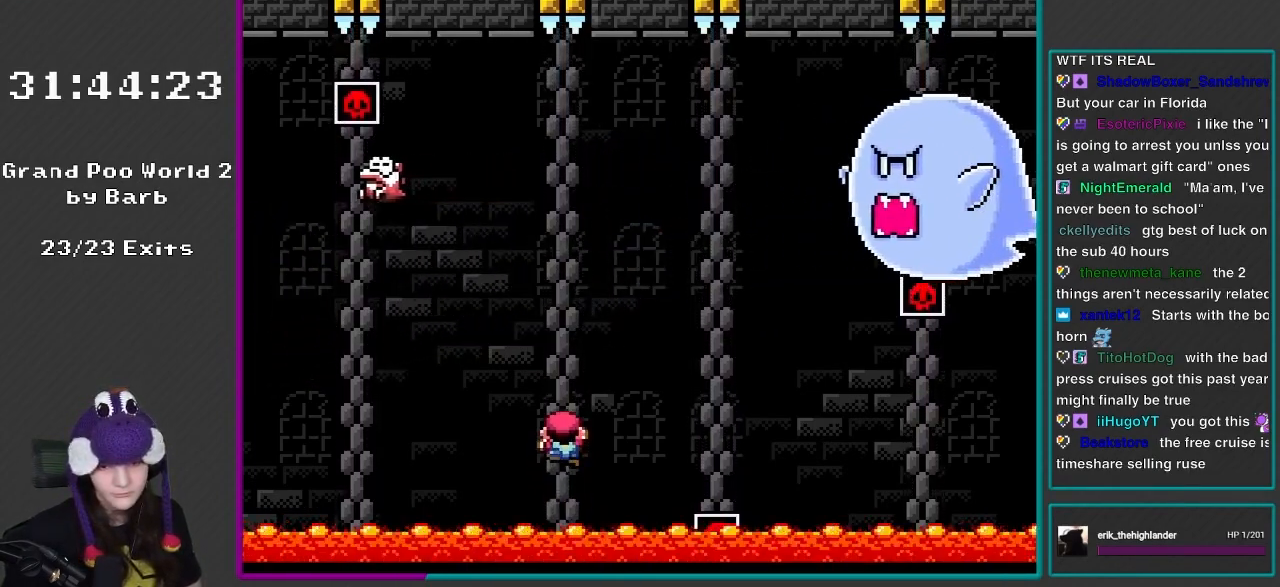
{"buttons": ["Y", "DPAD_UP"], "events": []}
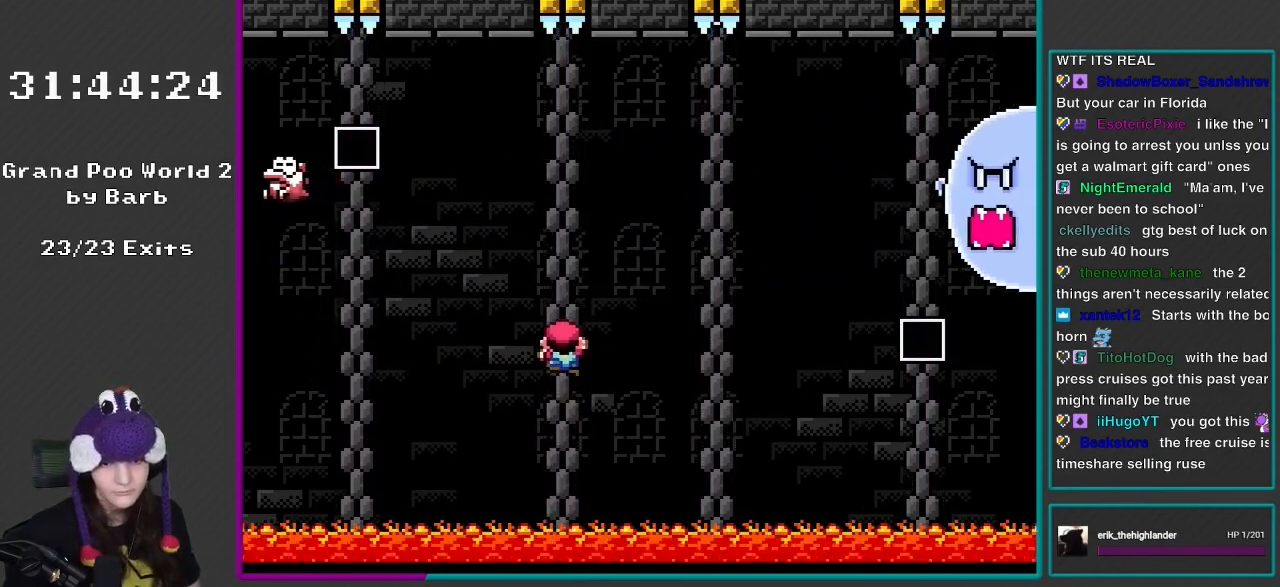
{"buttons": ["Y", "DPAD_UP"], "events": []}
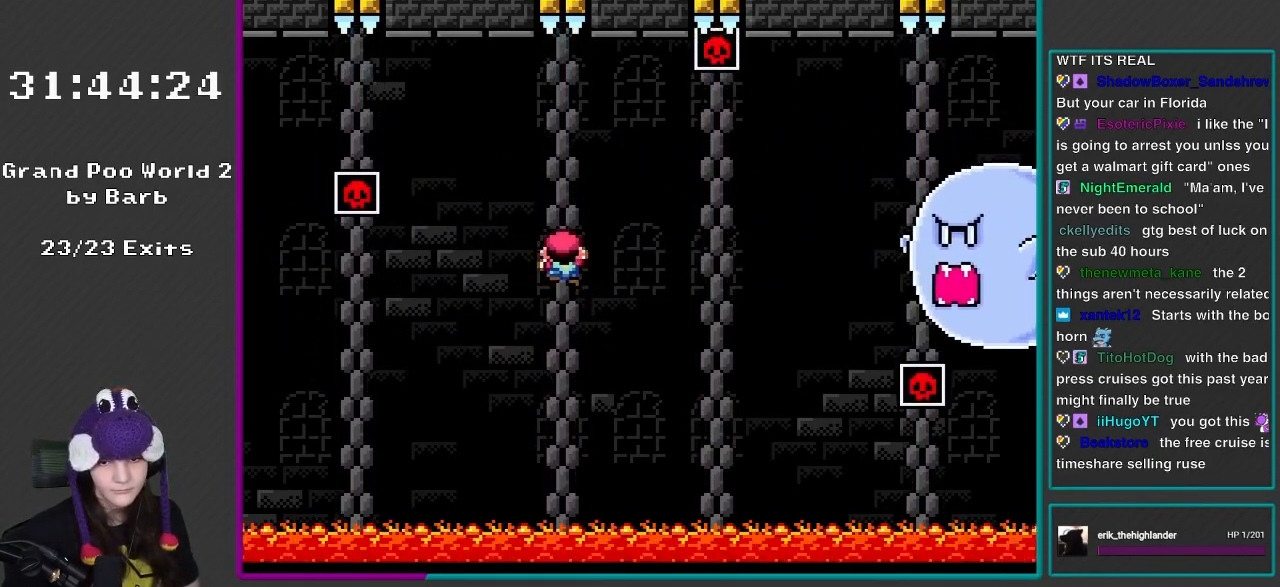
{"buttons": ["Y", "DPAD_UP"], "events": []}
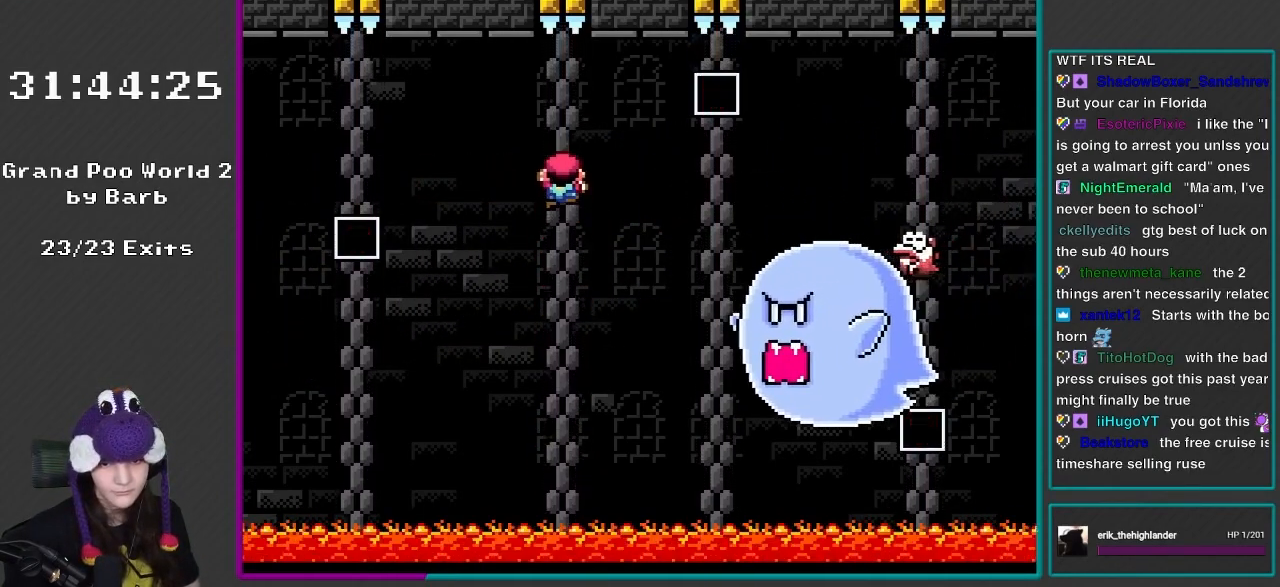
{"buttons": ["Y"], "events": [[33, "DPAD_UP", "up"], [167, "DPAD_DOWN", "down"], [333, "DPAD_DOWN", "up"]]}
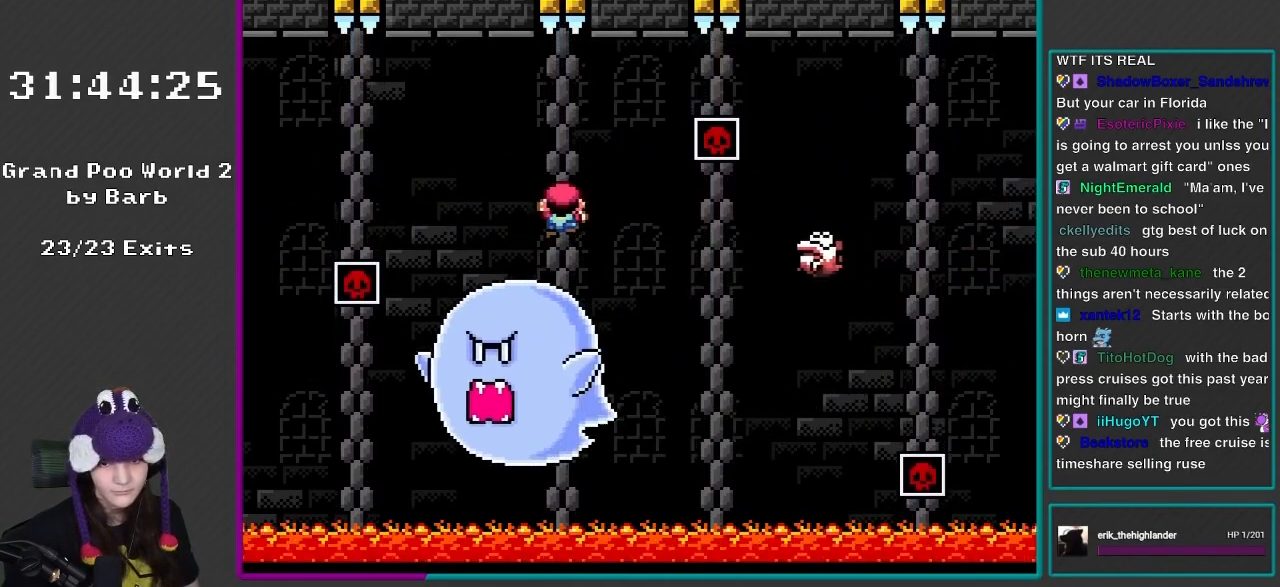
{"buttons": ["B", "Y", "DPAD_LEFT"], "events": [[100, "DPAD_LEFT", "down"], [133, "B", "down"], [217, "B", "up"], [400, "B", "down"]]}
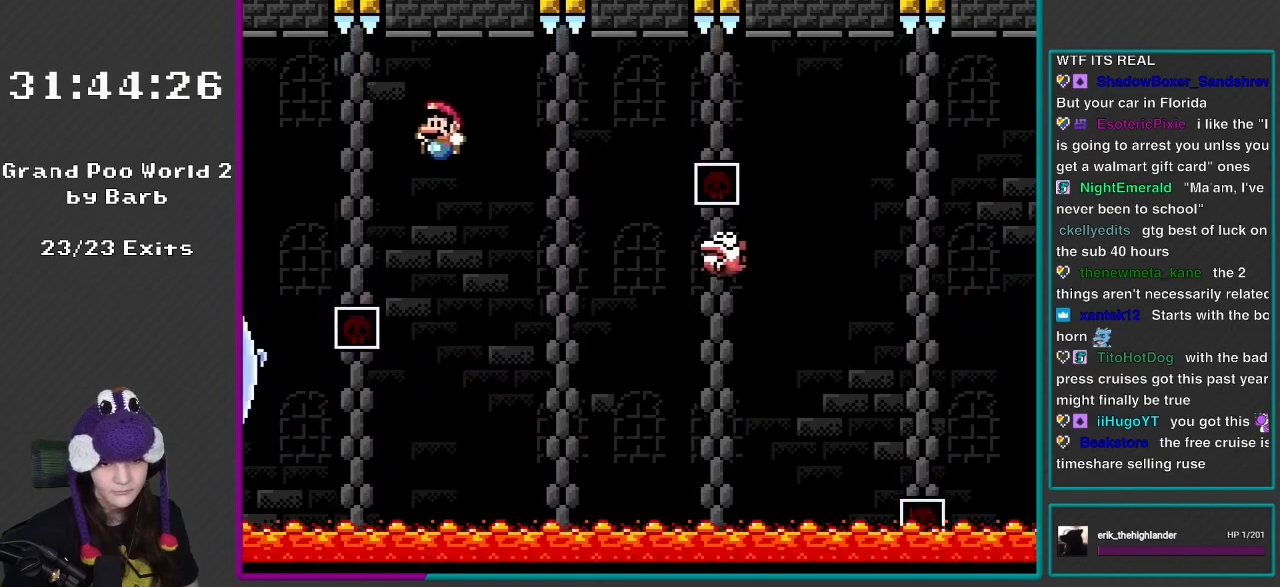
{"buttons": ["Y", "DPAD_DOWN", "DPAD_LEFT"], "events": [[183, "B", "up"], [217, "DPAD_UP", "down"], [367, "DPAD_UP", "up"], [450, "DPAD_DOWN", "down"]]}